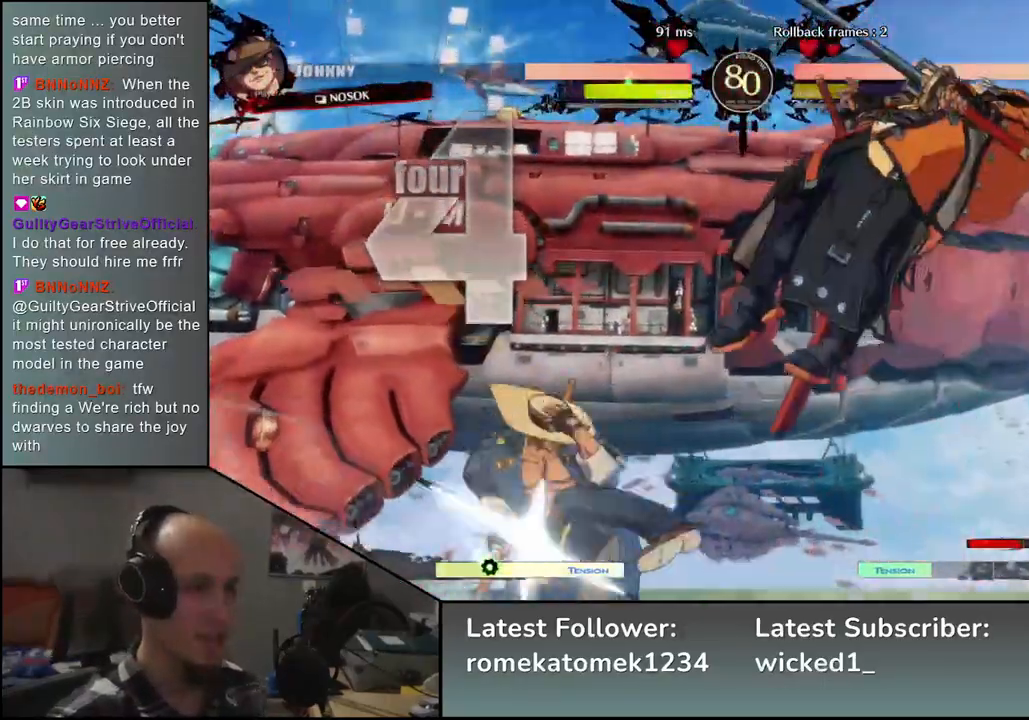
Gameplay with a controller (arcade stick); each line is a JSON object with the inputs held at the frame after it. "events" lists button and stick changes between this image and that frame as [ms after this image, input, new state], when the widget could be followed in between. Not read: L3 R3.
{"buttons": [], "left_stick": "right", "events": []}
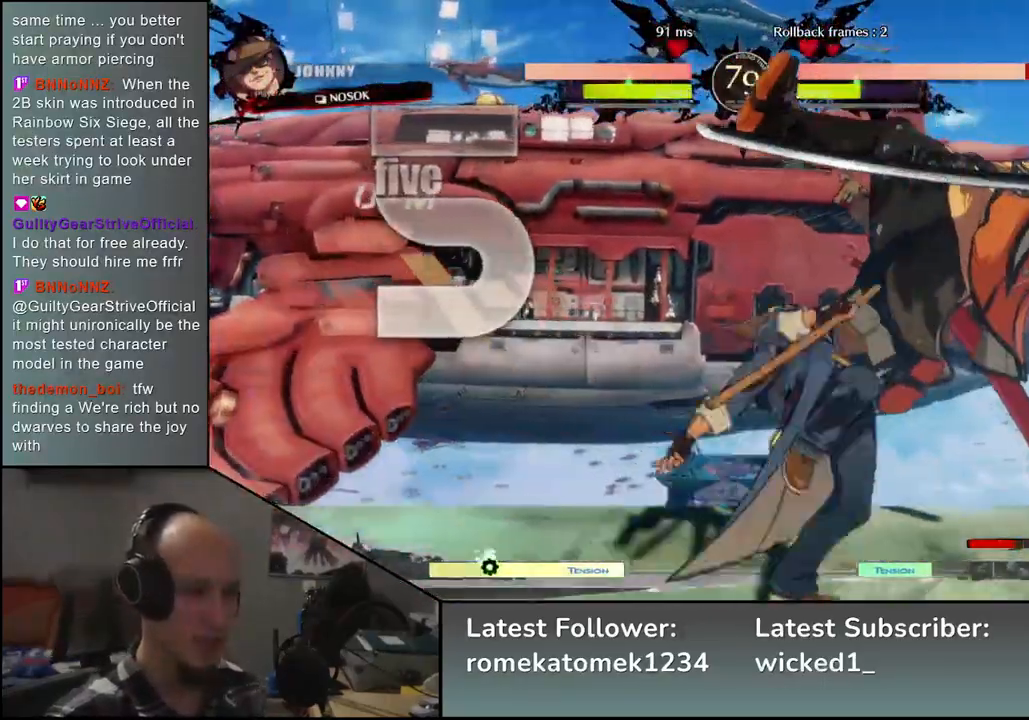
{"buttons": [], "left_stick": "down-right", "events": [[400, "left_stick", "down-right"]]}
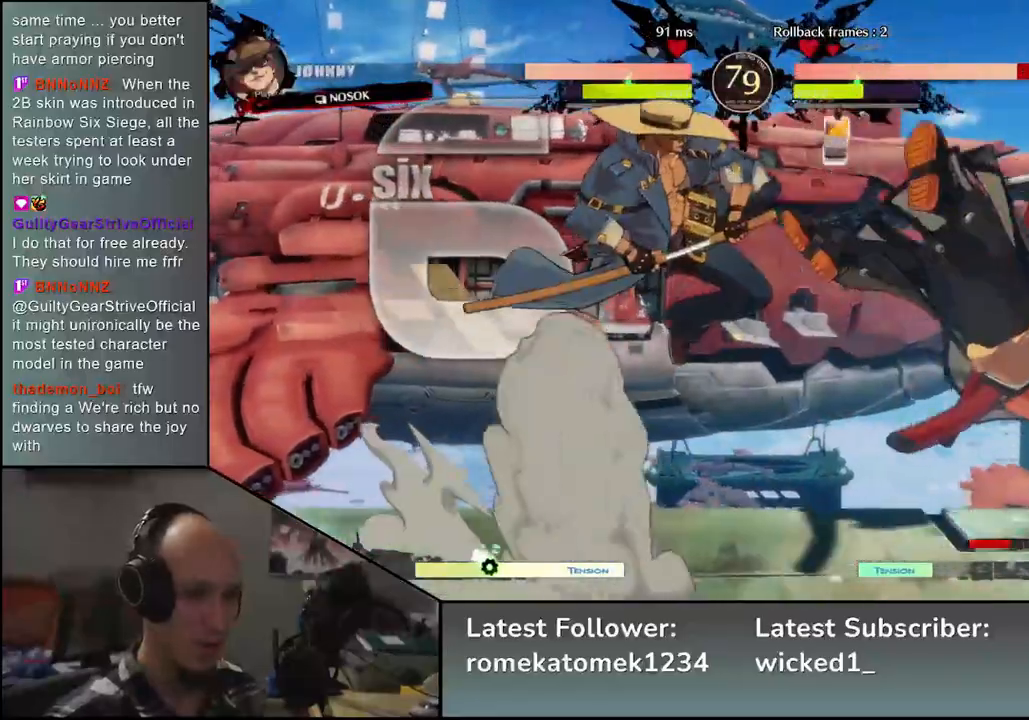
{"buttons": [], "left_stick": "down-right", "events": []}
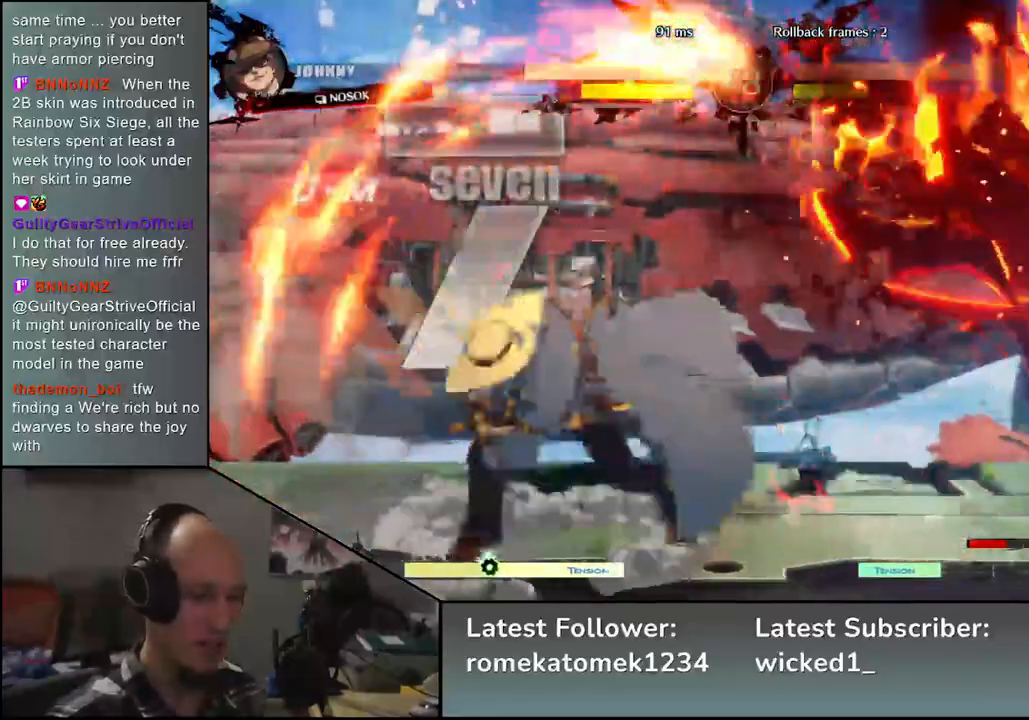
{"buttons": [], "left_stick": "right", "events": [[200, "left_stick", "right"]]}
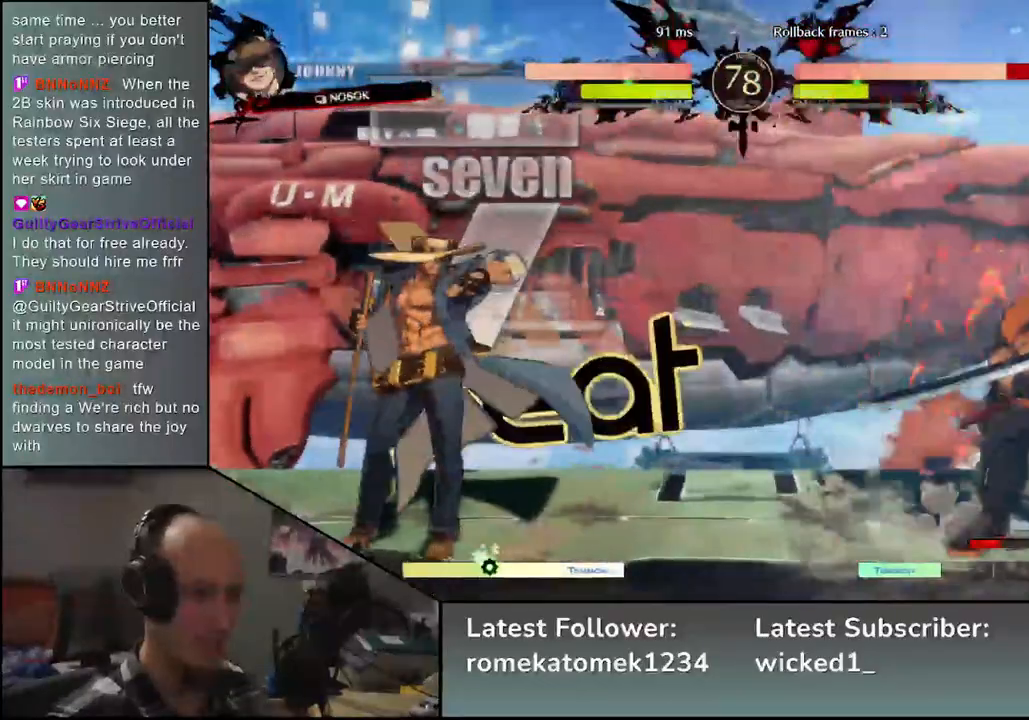
{"buttons": [], "left_stick": "right", "events": [[33, "R2", "down"], [117, "R2", "up"]]}
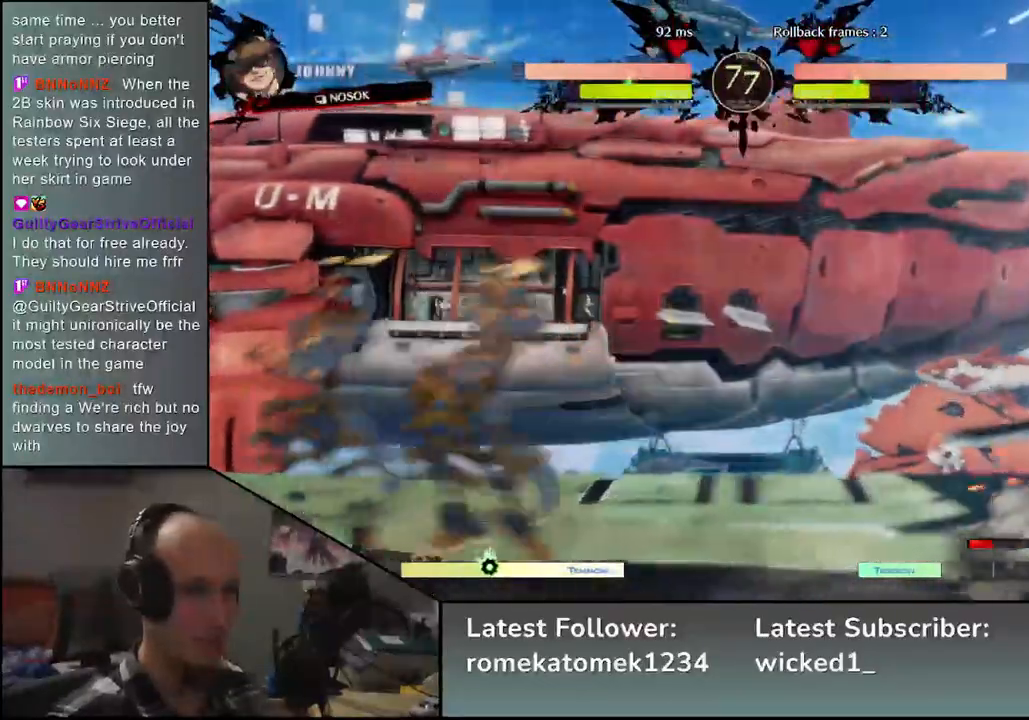
{"buttons": [], "left_stick": "down", "events": [[417, "left_stick", "down"]]}
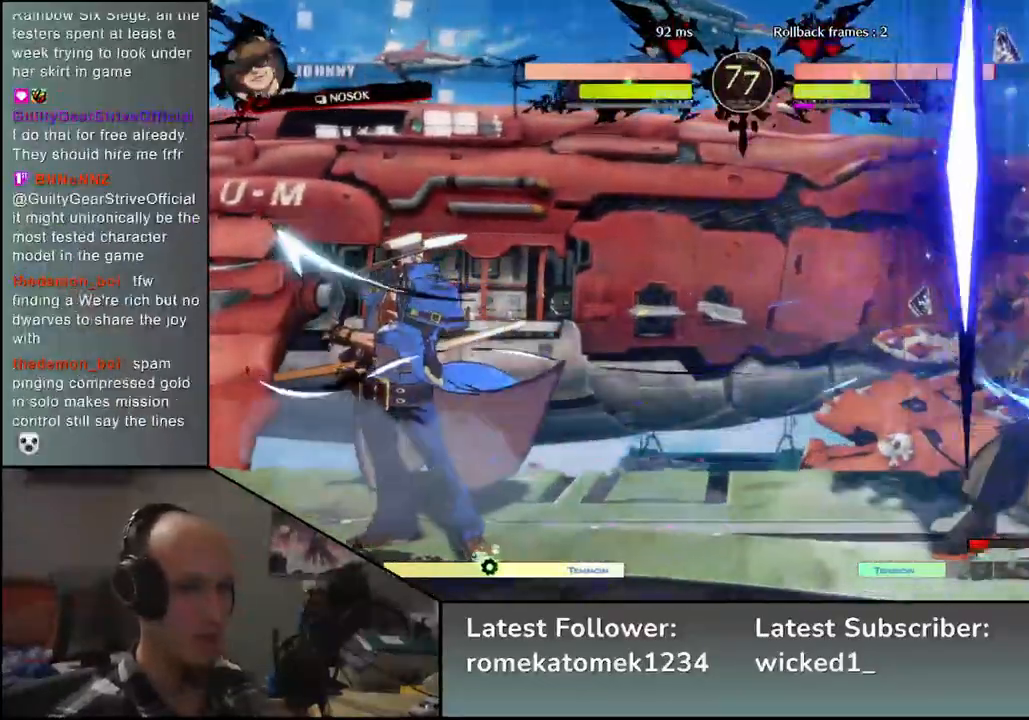
{"buttons": [], "left_stick": "right", "events": [[50, "L1", "down"], [50, "left_stick", "left"], [150, "L1", "up"], [250, "left_stick", "center"], [383, "left_stick", "right"]]}
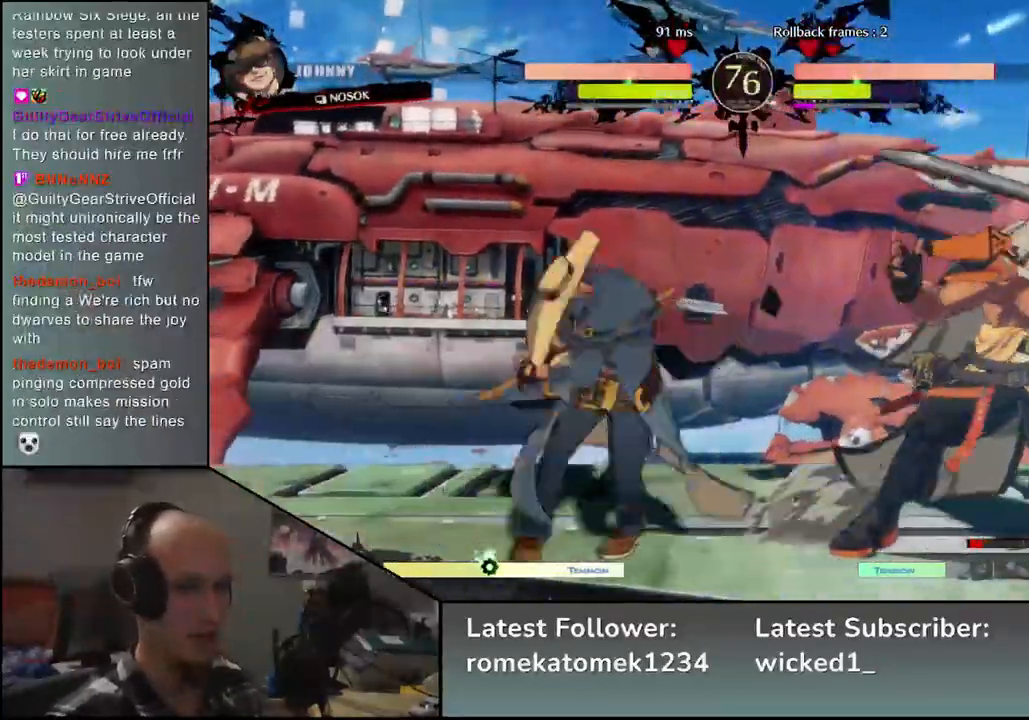
{"buttons": [], "left_stick": "right", "events": []}
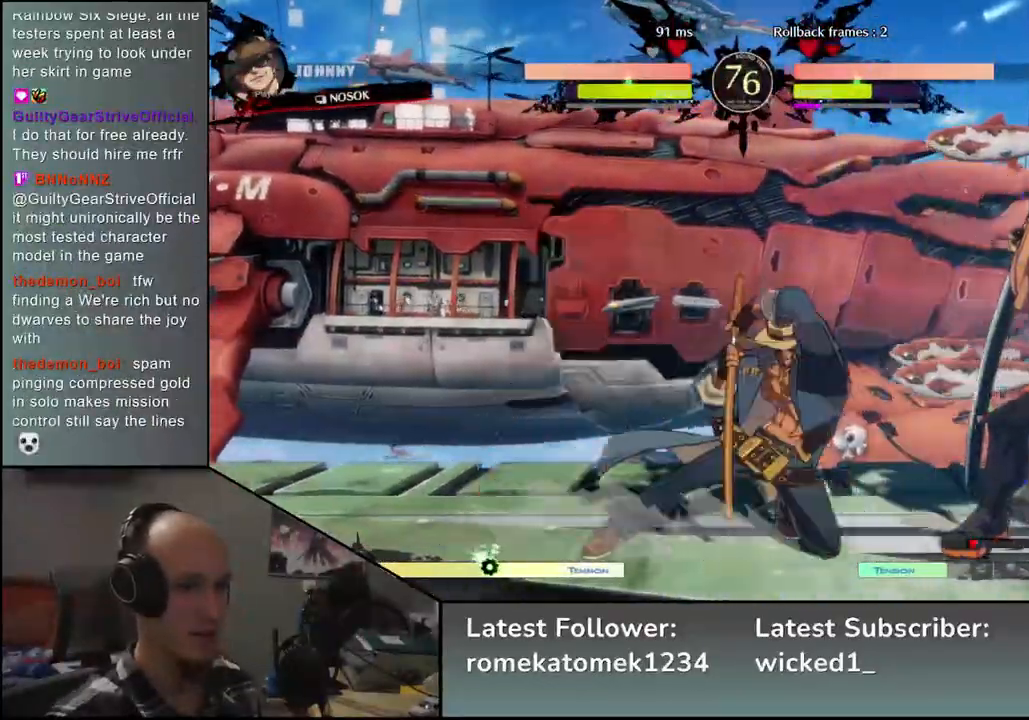
{"buttons": [], "left_stick": "down-right", "events": [[133, "left_stick", "down-right"]]}
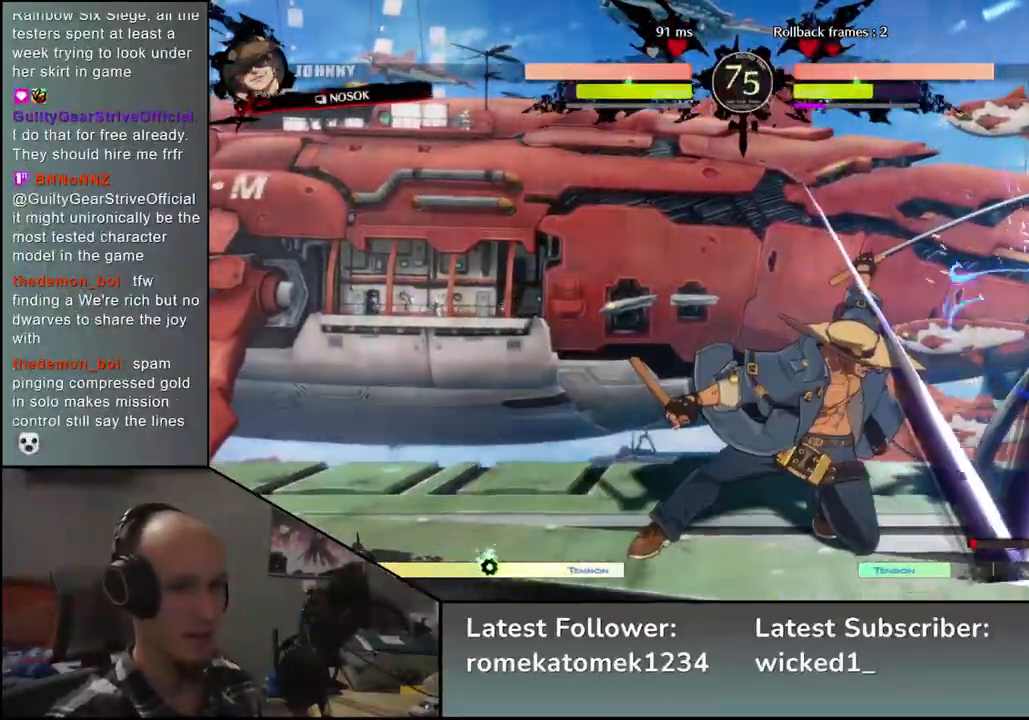
{"buttons": [], "left_stick": "down-right", "events": [[217, "left_stick", "up-right"], [417, "left_stick", "down-right"]]}
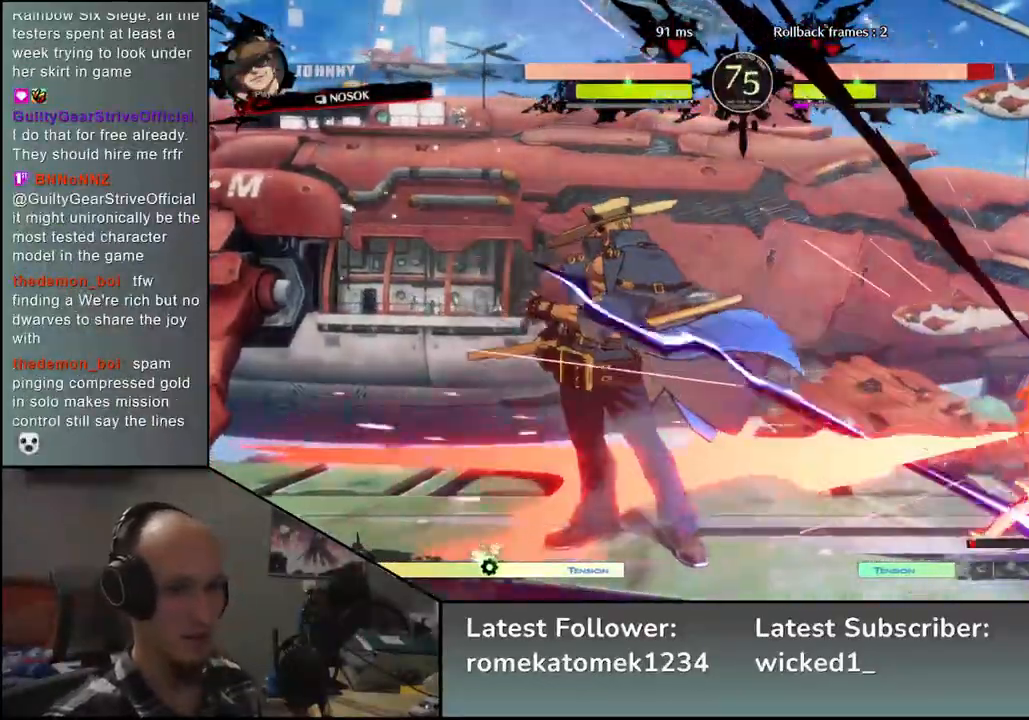
{"buttons": [], "left_stick": "down-right", "events": []}
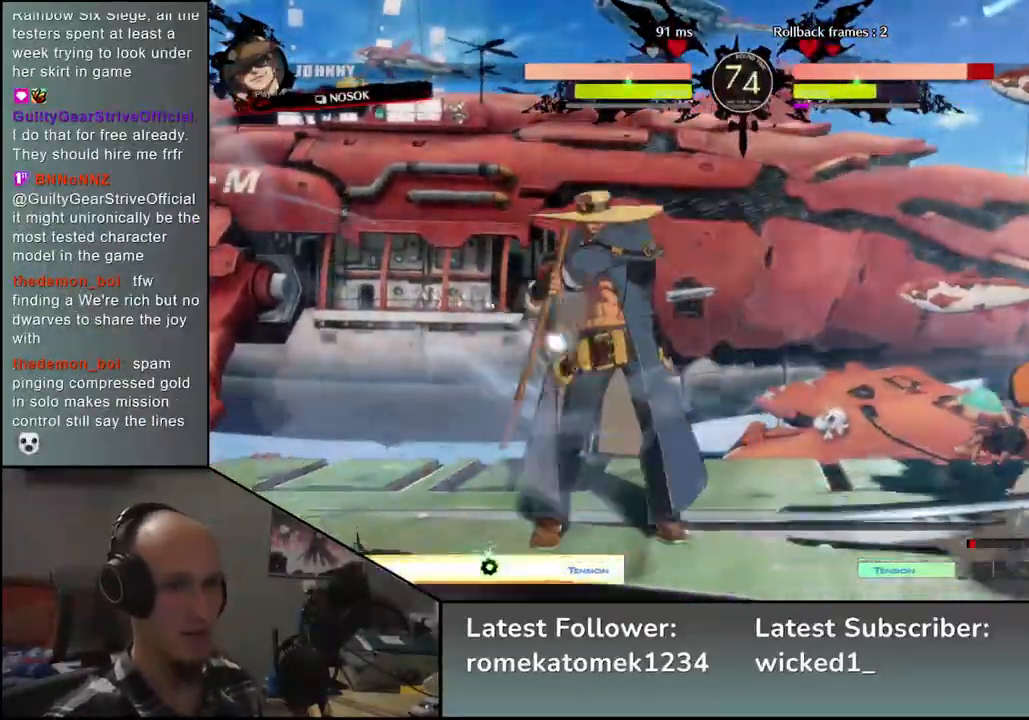
{"buttons": ["CIRCLE"], "left_stick": "down-right", "events": [[50, "CIRCLE", "down"]]}
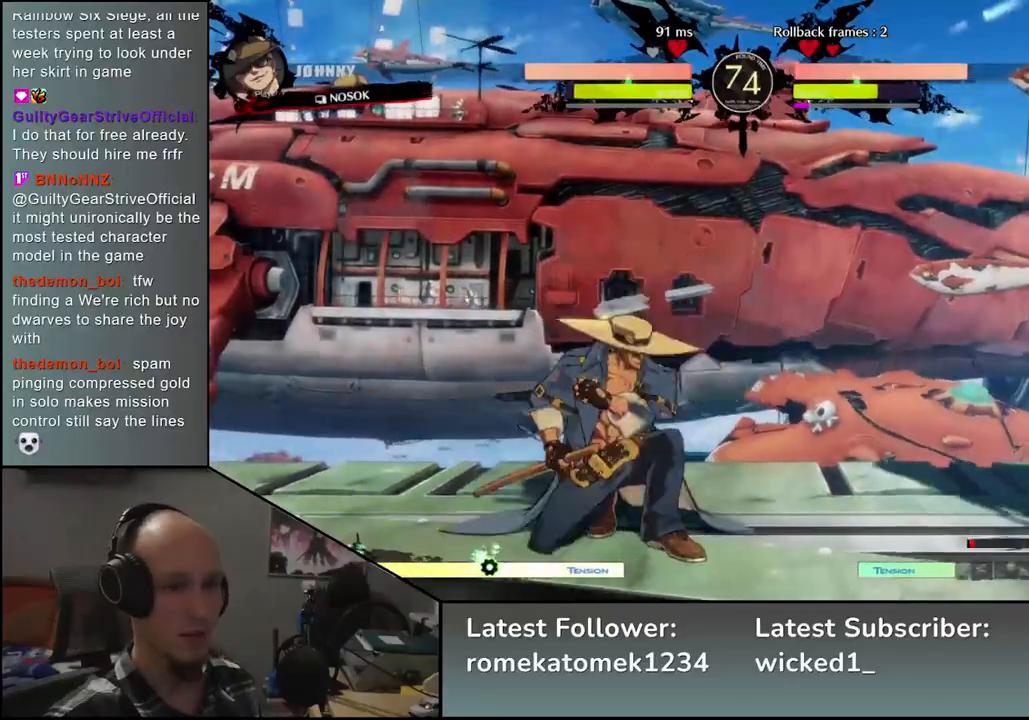
{"buttons": ["CIRCLE"], "left_stick": "right", "events": [[150, "left_stick", "right"]]}
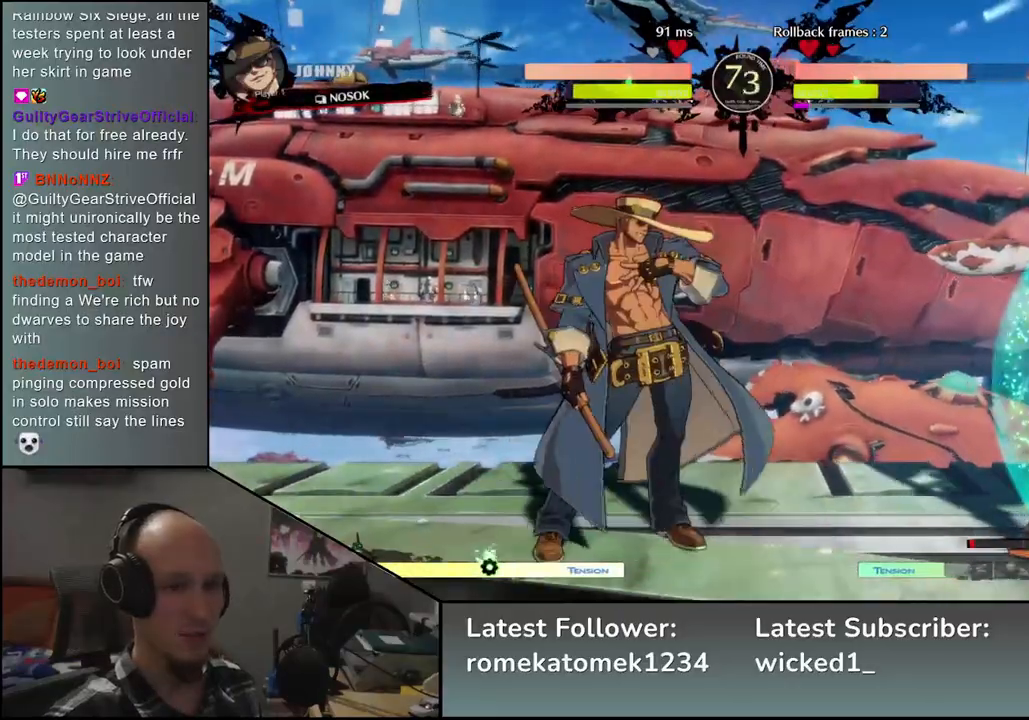
{"buttons": ["CIRCLE"], "left_stick": "down-right", "events": [[150, "left_stick", "down-right"]]}
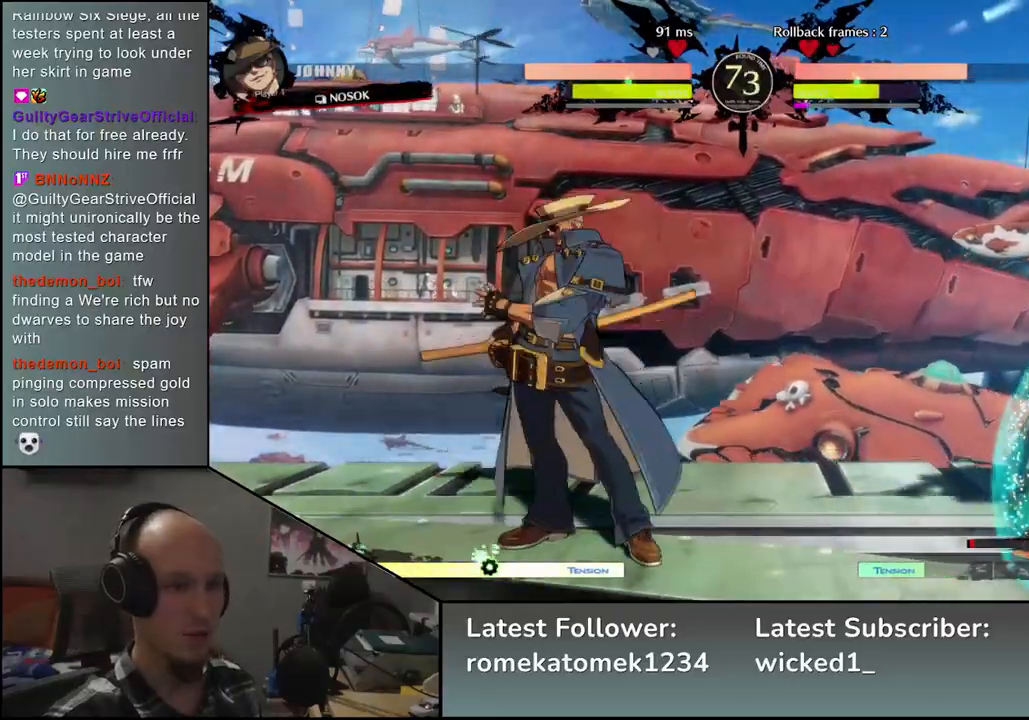
{"buttons": ["CIRCLE"], "left_stick": "up-right", "events": [[300, "left_stick", "up-right"]]}
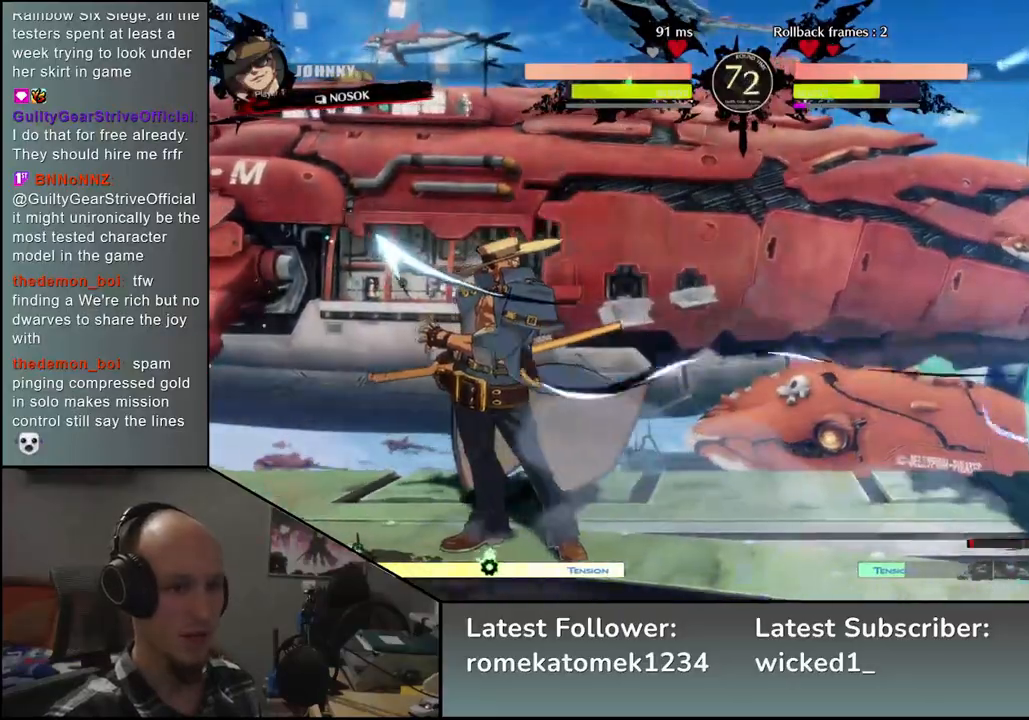
{"buttons": [], "left_stick": "down-right", "events": [[50, "left_stick", "down-right"], [217, "CIRCLE", "up"], [333, "left_stick", "up"], [450, "left_stick", "right"], [500, "left_stick", "down-right"]]}
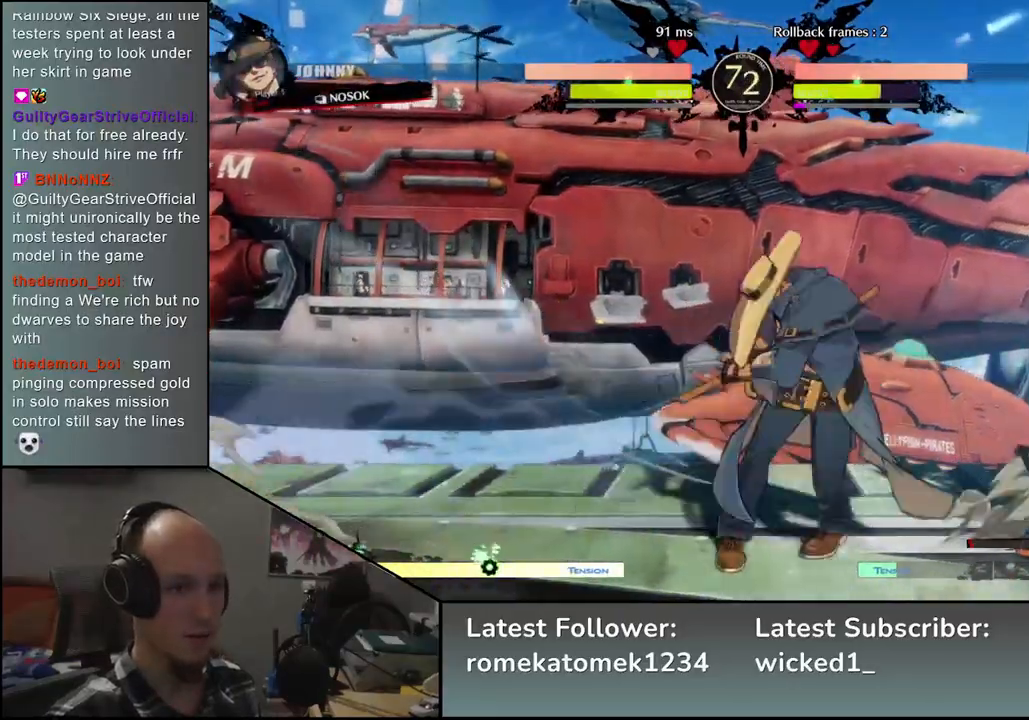
{"buttons": [], "left_stick": "down", "events": [[483, "left_stick", "down"]]}
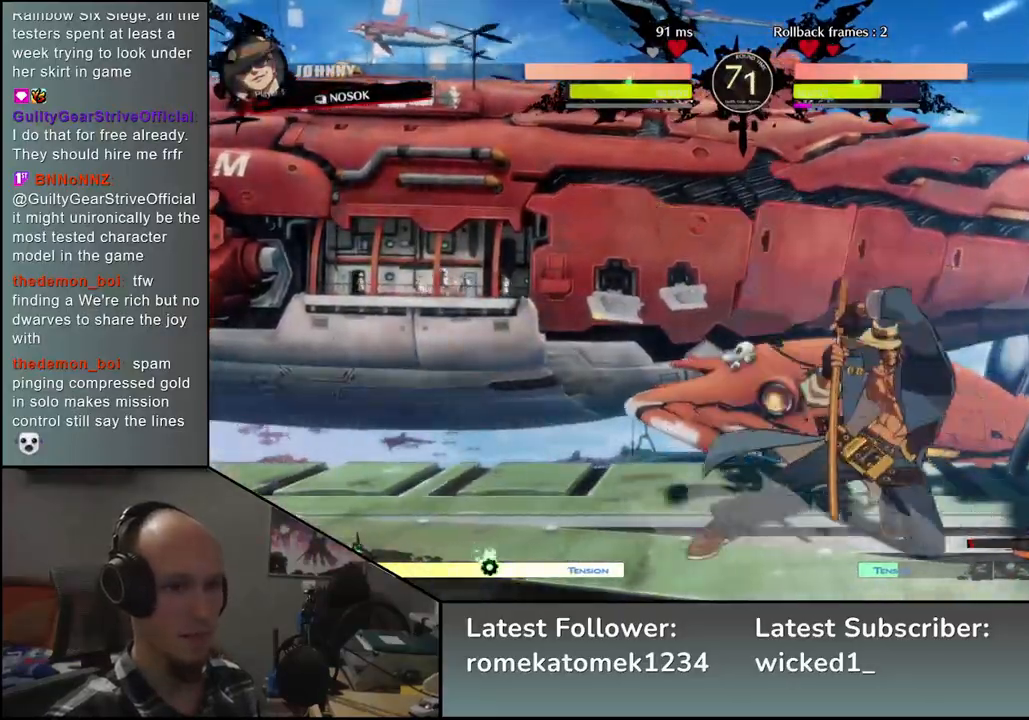
{"buttons": [], "left_stick": "center", "events": [[100, "left_stick", "right"], [117, "L1", "down"], [217, "L1", "up"], [217, "left_stick", "center"]]}
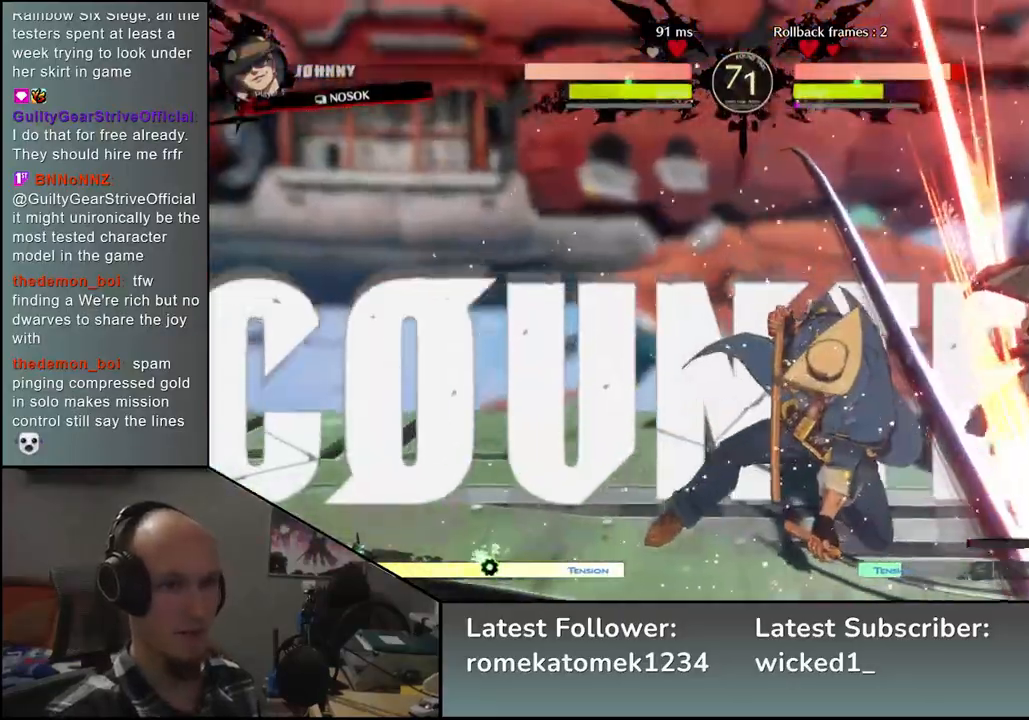
{"buttons": [], "left_stick": "down-right", "events": [[100, "left_stick", "down"], [150, "left_stick", "down-right"]]}
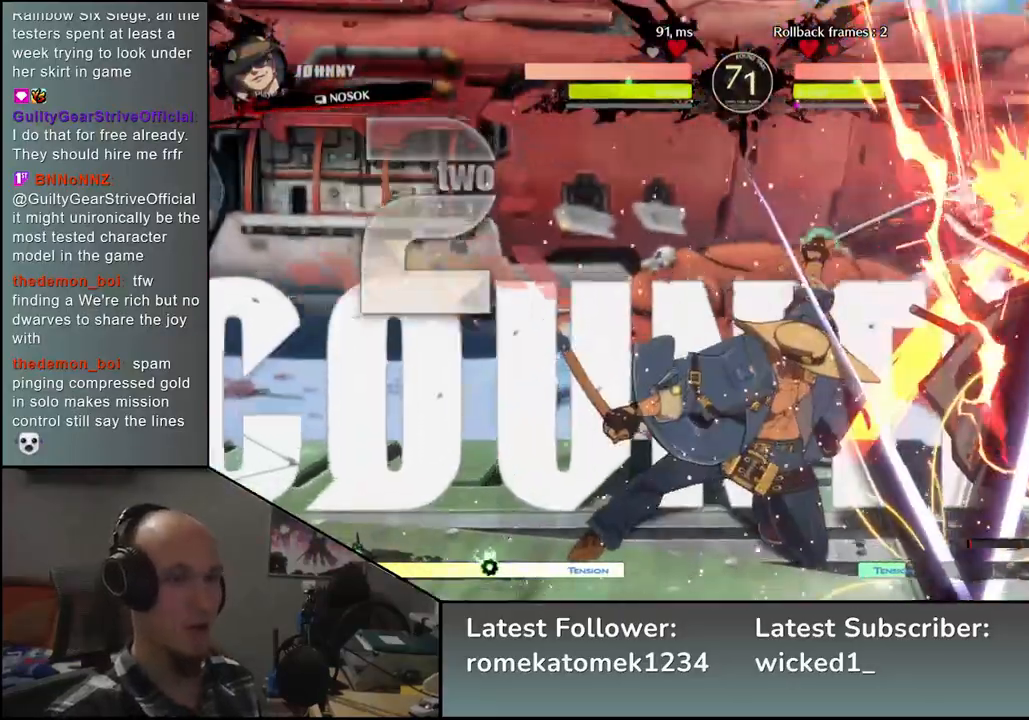
{"buttons": [], "left_stick": "down-right", "events": []}
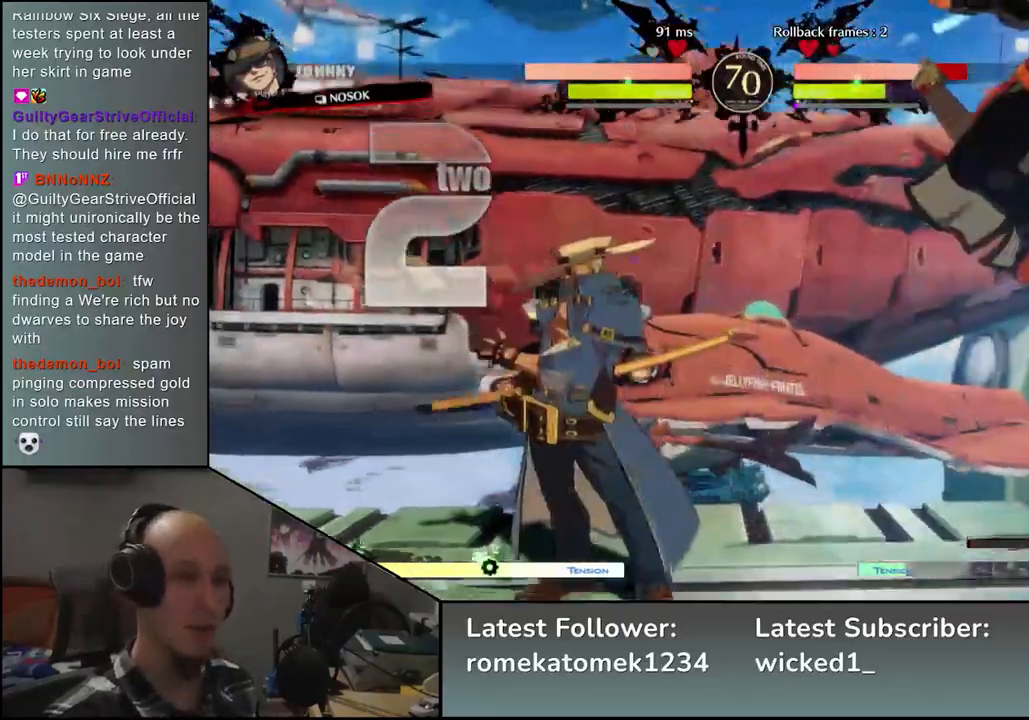
{"buttons": [], "left_stick": "down-right", "events": []}
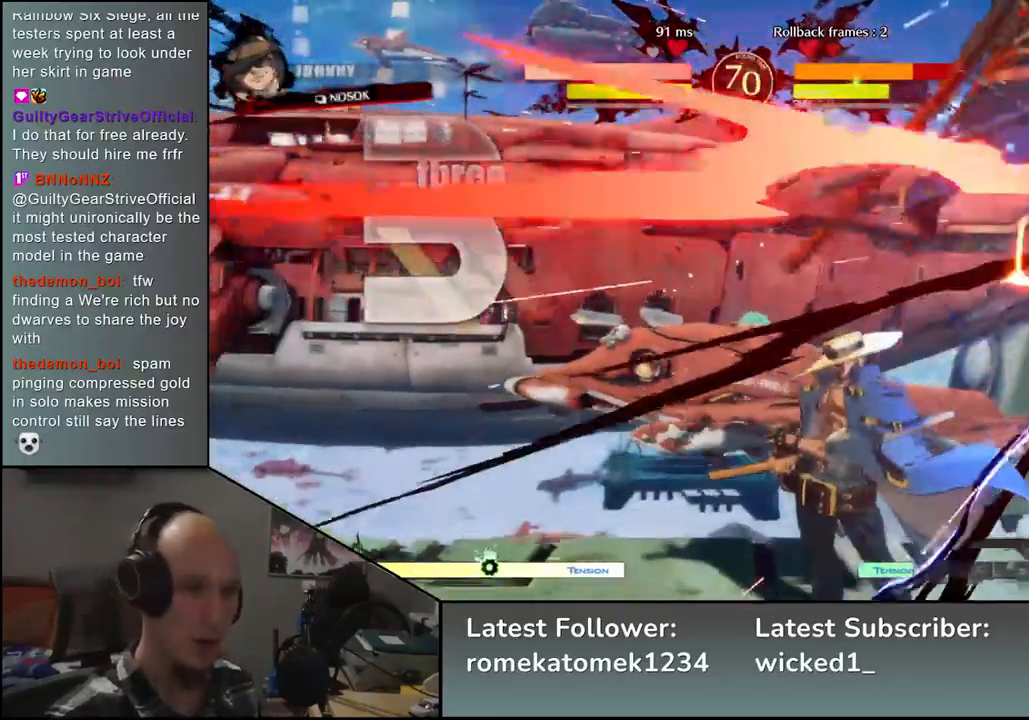
{"buttons": [], "left_stick": "down-right", "events": []}
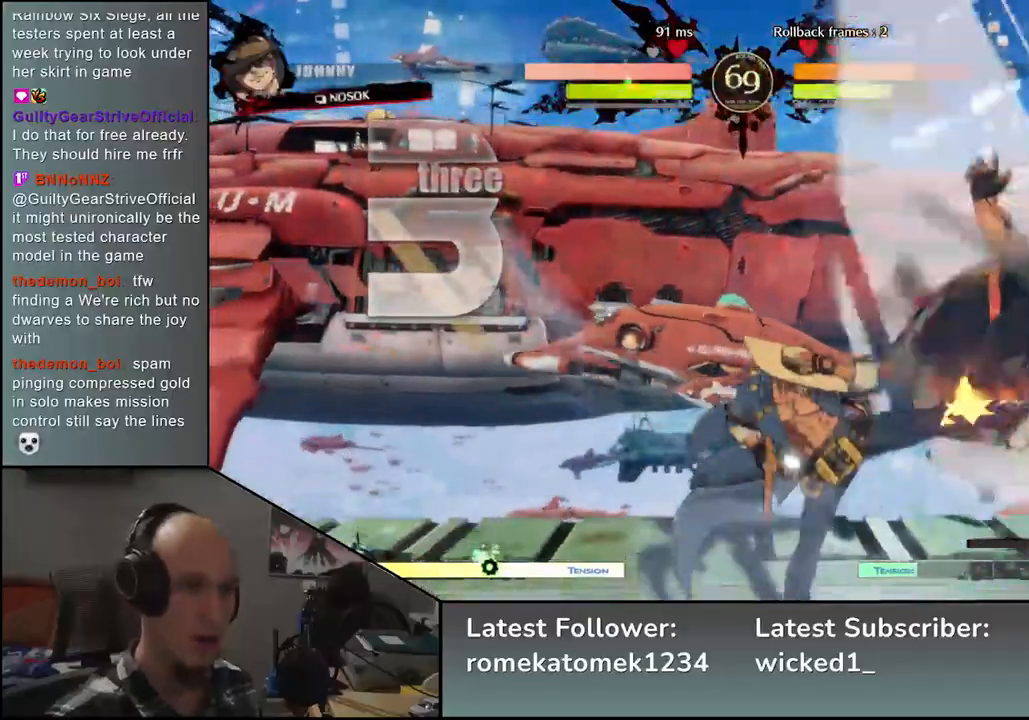
{"buttons": [], "left_stick": "down-right", "events": []}
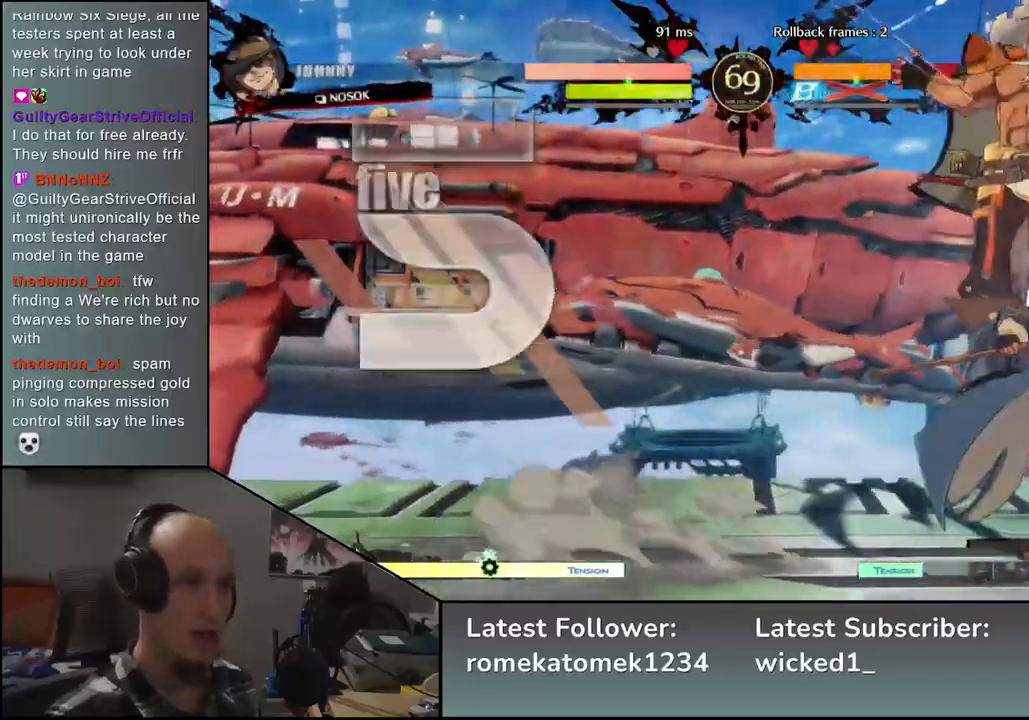
{"buttons": [], "left_stick": "down-right", "events": []}
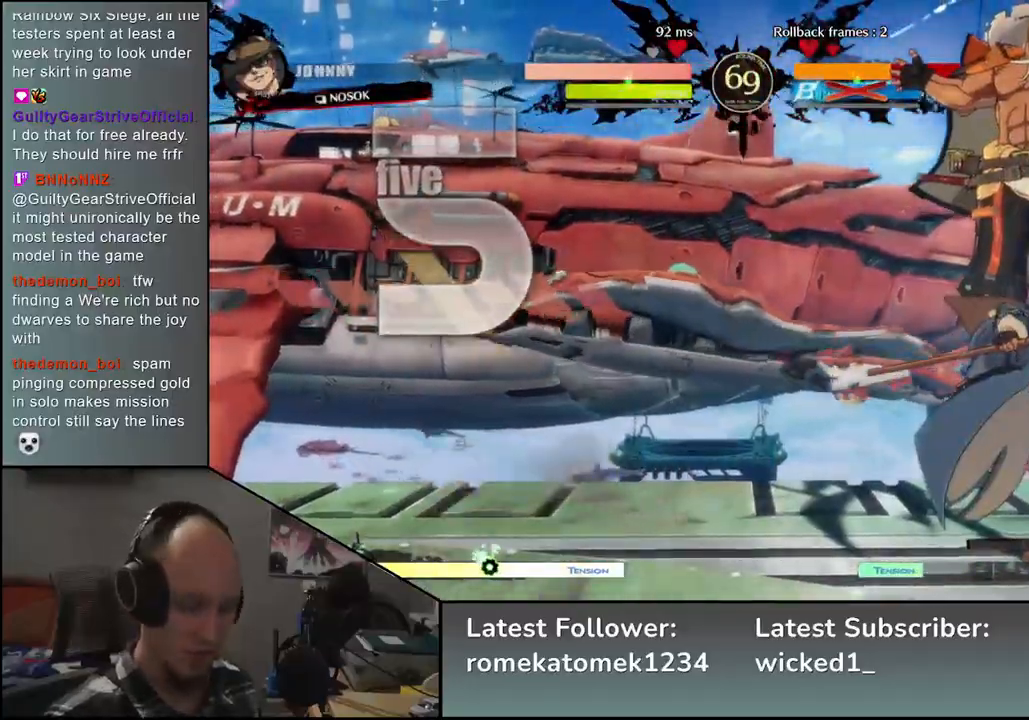
{"buttons": [], "left_stick": "down-right", "events": []}